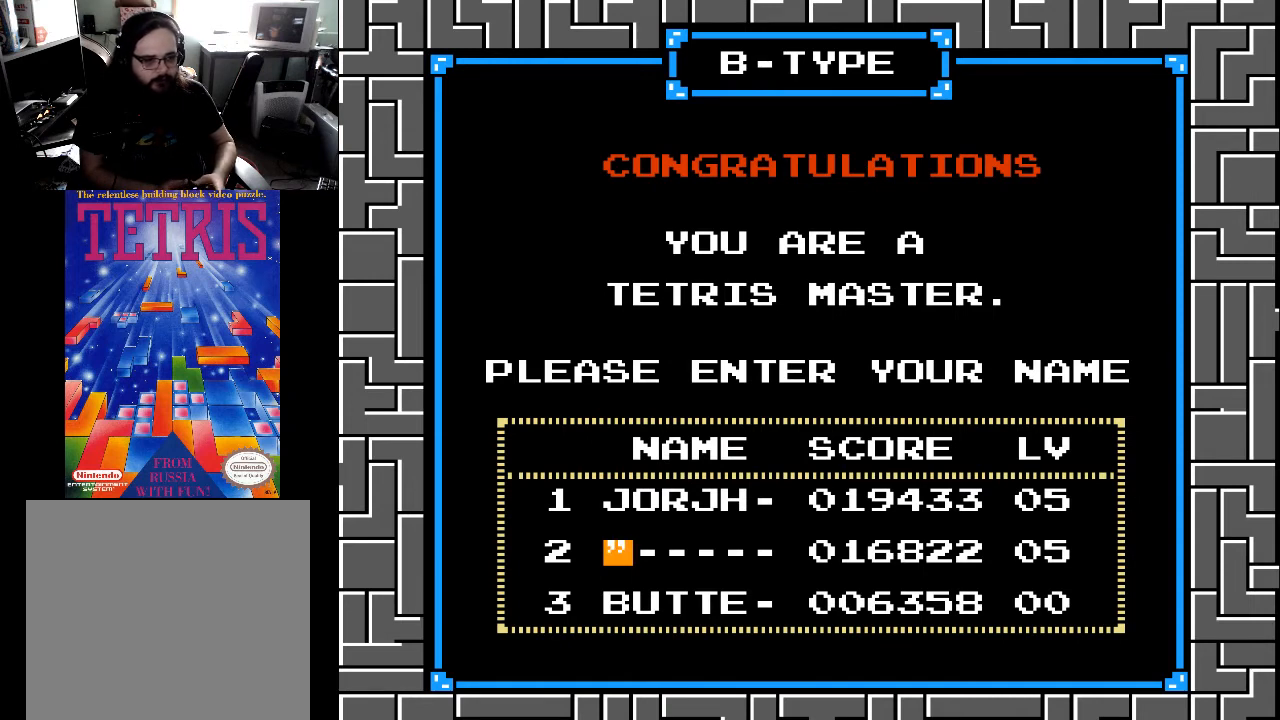
Gameplay with a controller (Xbox layout); each line is a JSON object with the inputs held at the frame after it. "events" lists button and stick changes between this image and that frame as [ms after this image, input, new state], when the widget could be followed in between. Not read: left_stick.
{"buttons": [], "right_stick": "center", "events": []}
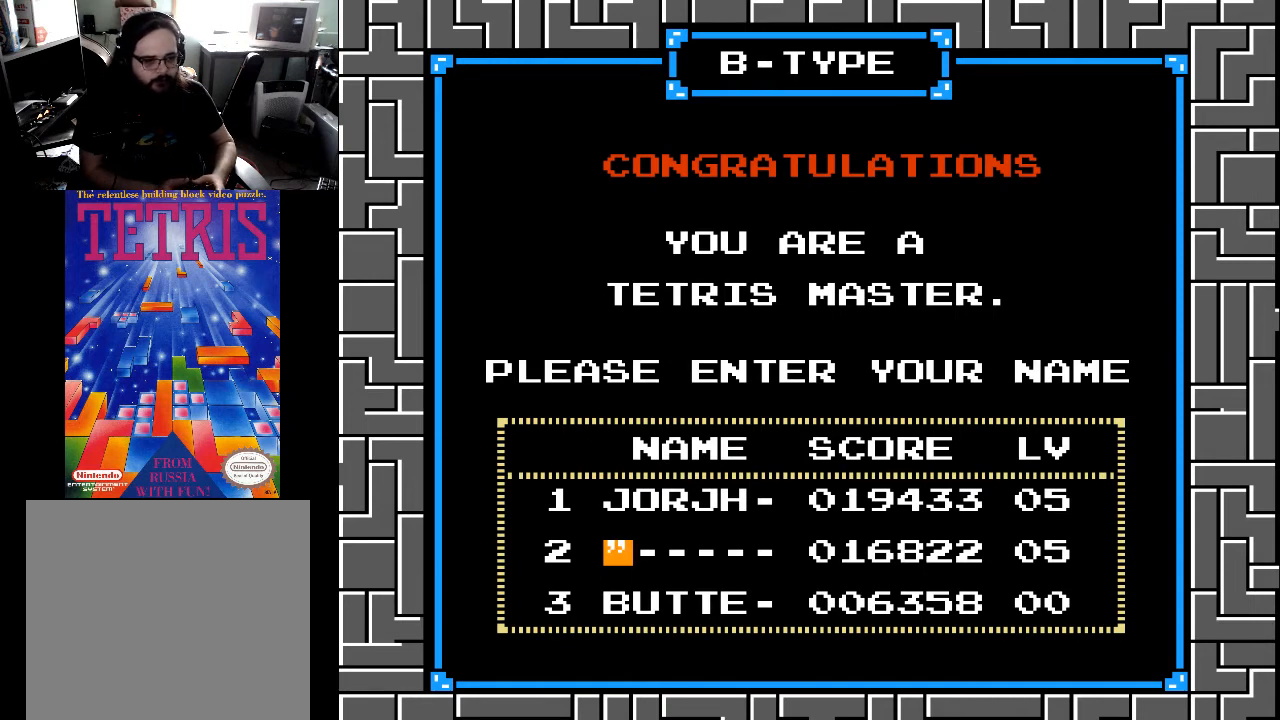
{"buttons": [], "right_stick": "center", "events": []}
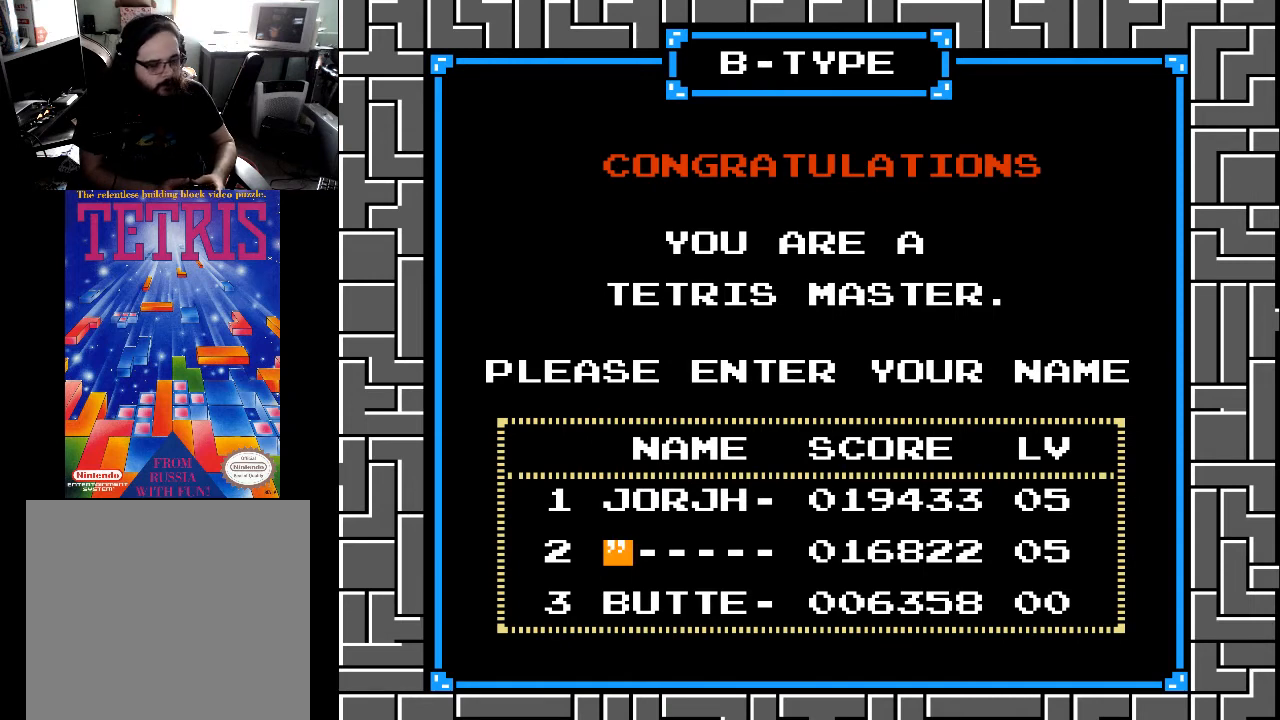
{"buttons": [], "right_stick": "center", "events": []}
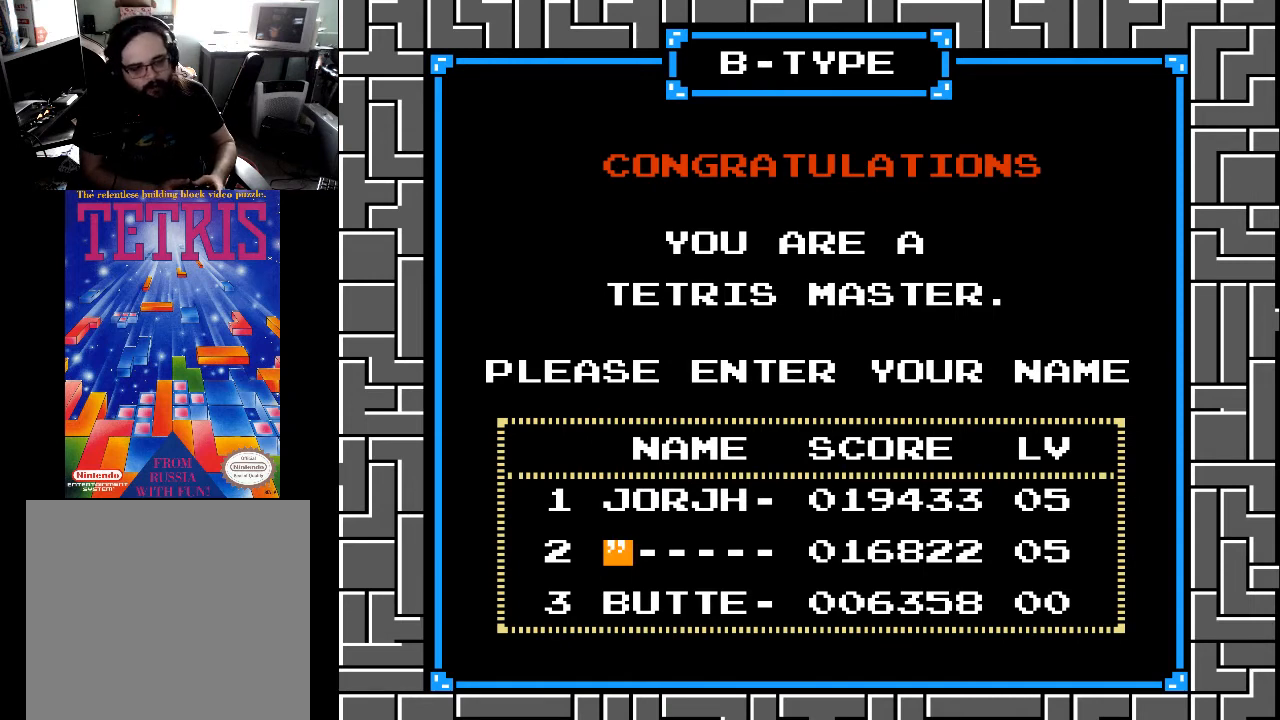
{"buttons": [], "right_stick": "center", "events": []}
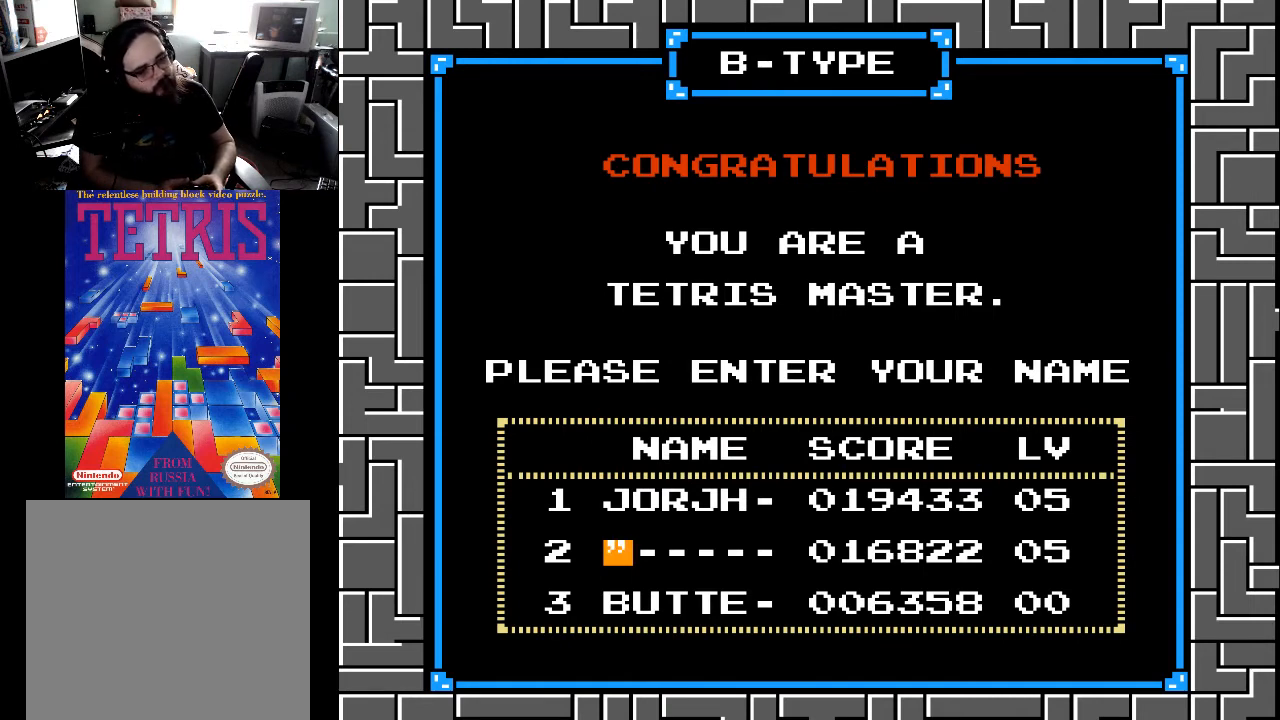
{"buttons": [], "right_stick": "center", "events": [[167, "DPAD_RIGHT", "down"], [267, "DPAD_RIGHT", "up"]]}
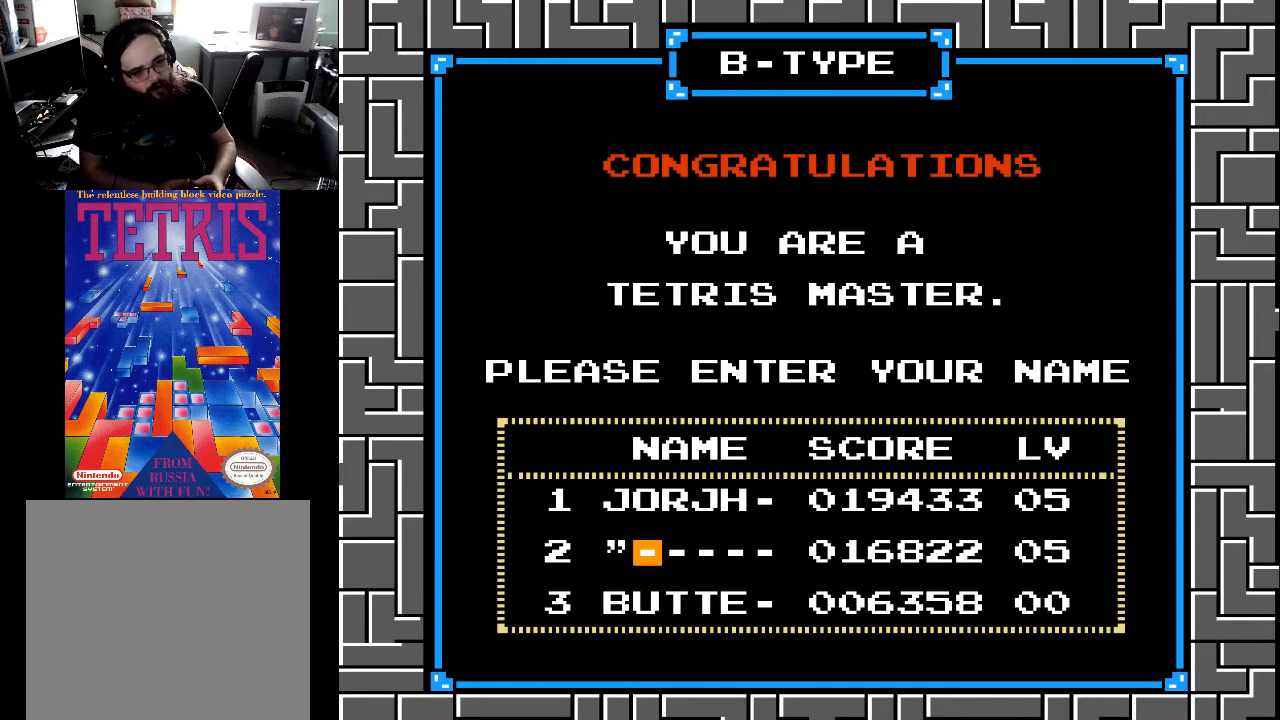
{"buttons": ["DPAD_LEFT"], "right_stick": "center", "events": [[467, "DPAD_LEFT", "down"]]}
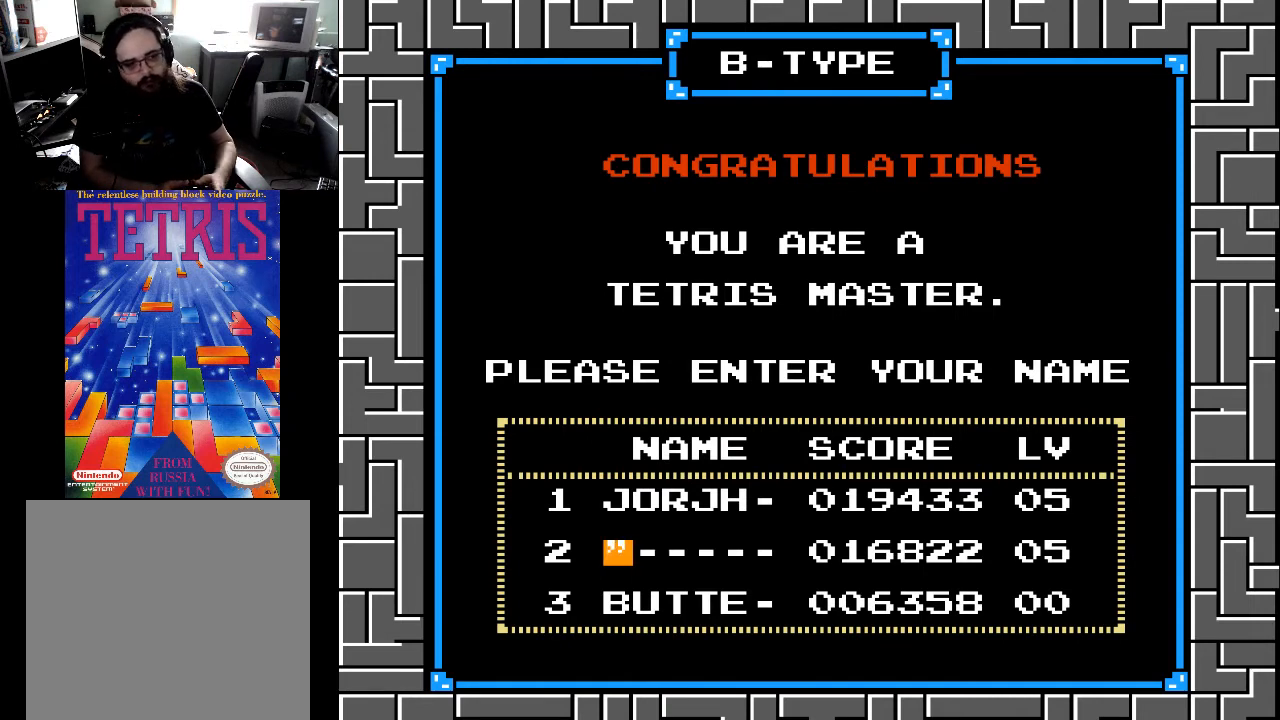
{"buttons": [], "right_stick": "center", "events": [[67, "DPAD_LEFT", "up"]]}
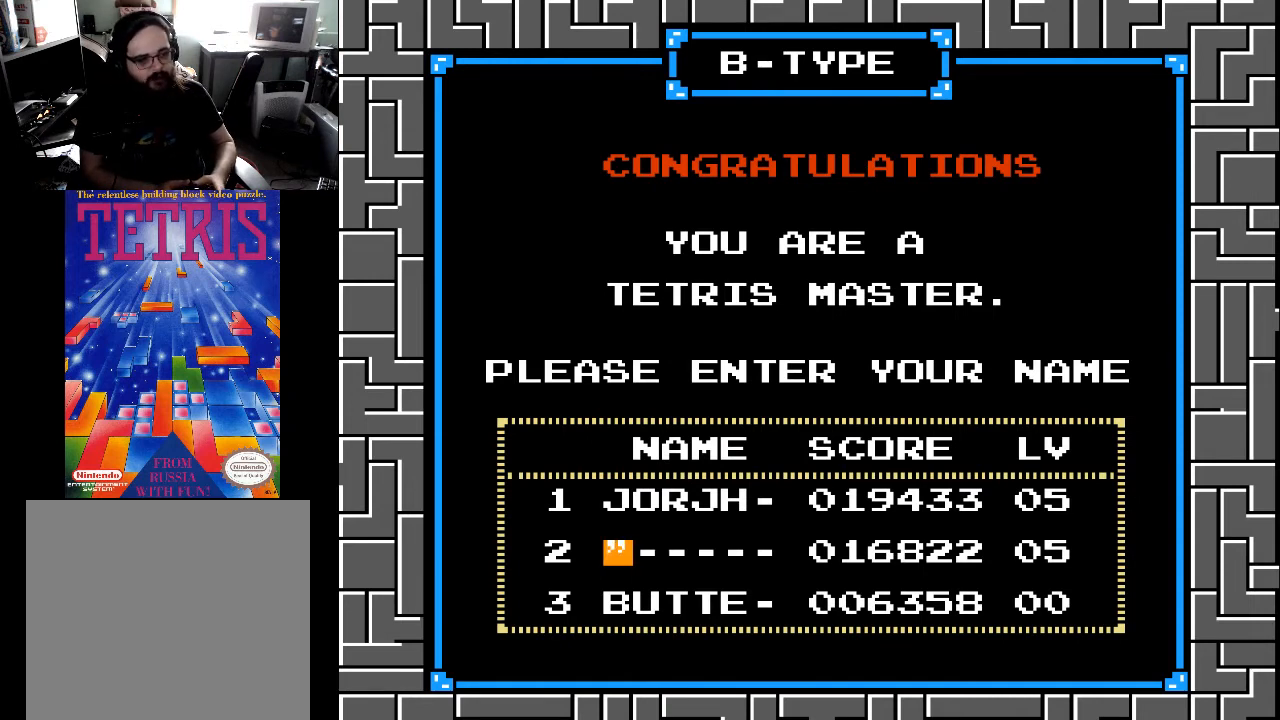
{"buttons": [], "right_stick": "center", "events": [[300, "DPAD_DOWN", "down"], [400, "DPAD_DOWN", "up"]]}
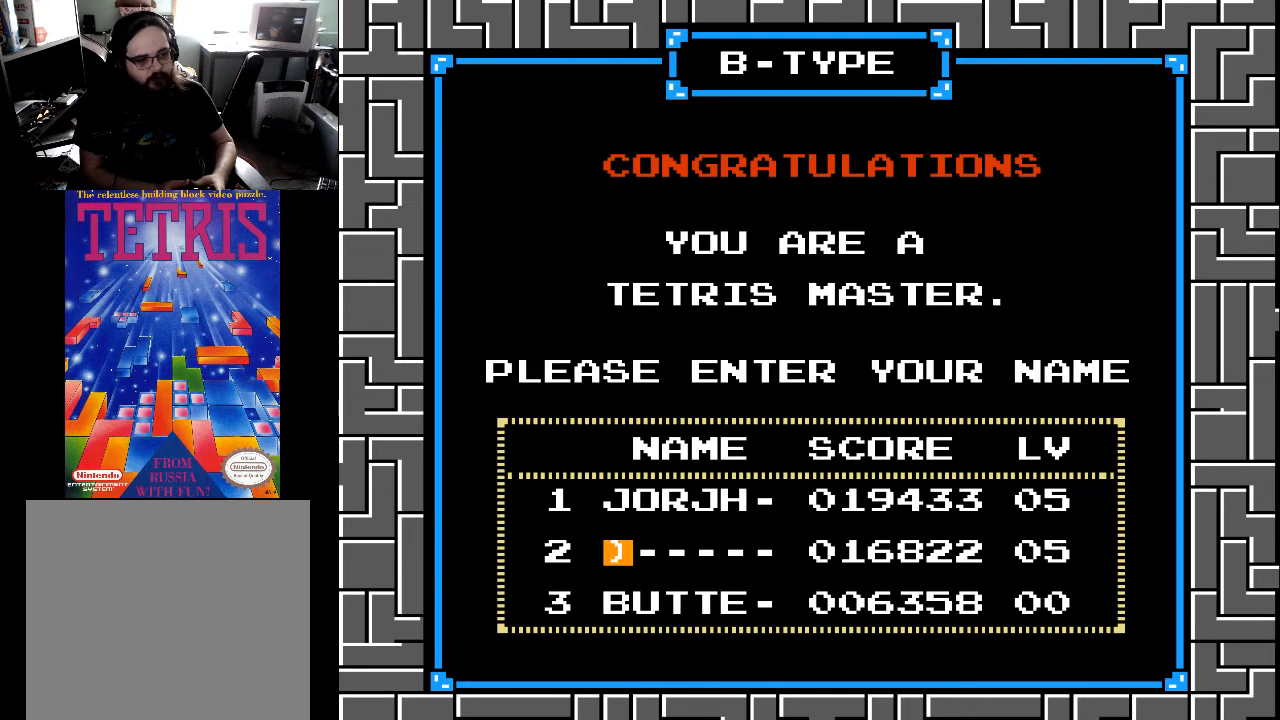
{"buttons": ["DPAD_DOWN"], "right_stick": "center", "events": [[100, "DPAD_DOWN", "down"], [167, "DPAD_DOWN", "up"], [400, "DPAD_DOWN", "down"]]}
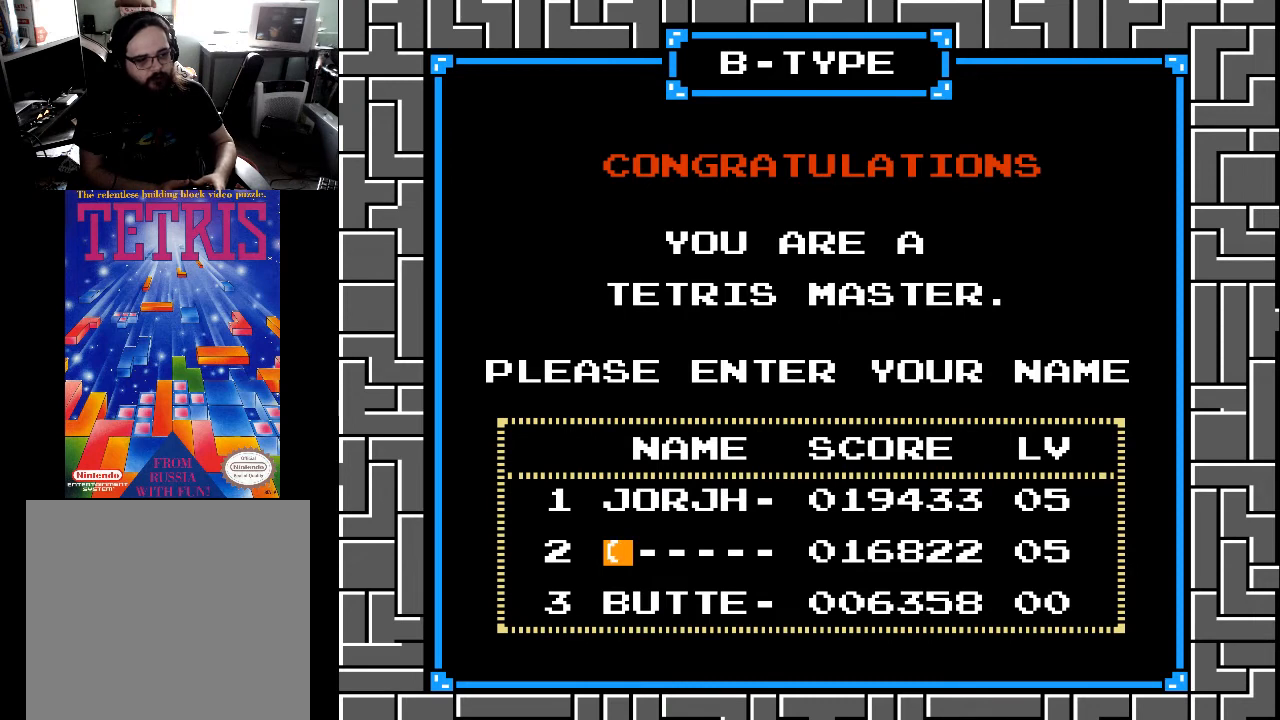
{"buttons": [], "right_stick": "center", "events": [[33, "DPAD_DOWN", "up"], [200, "DPAD_DOWN", "down"], [367, "DPAD_DOWN", "up"]]}
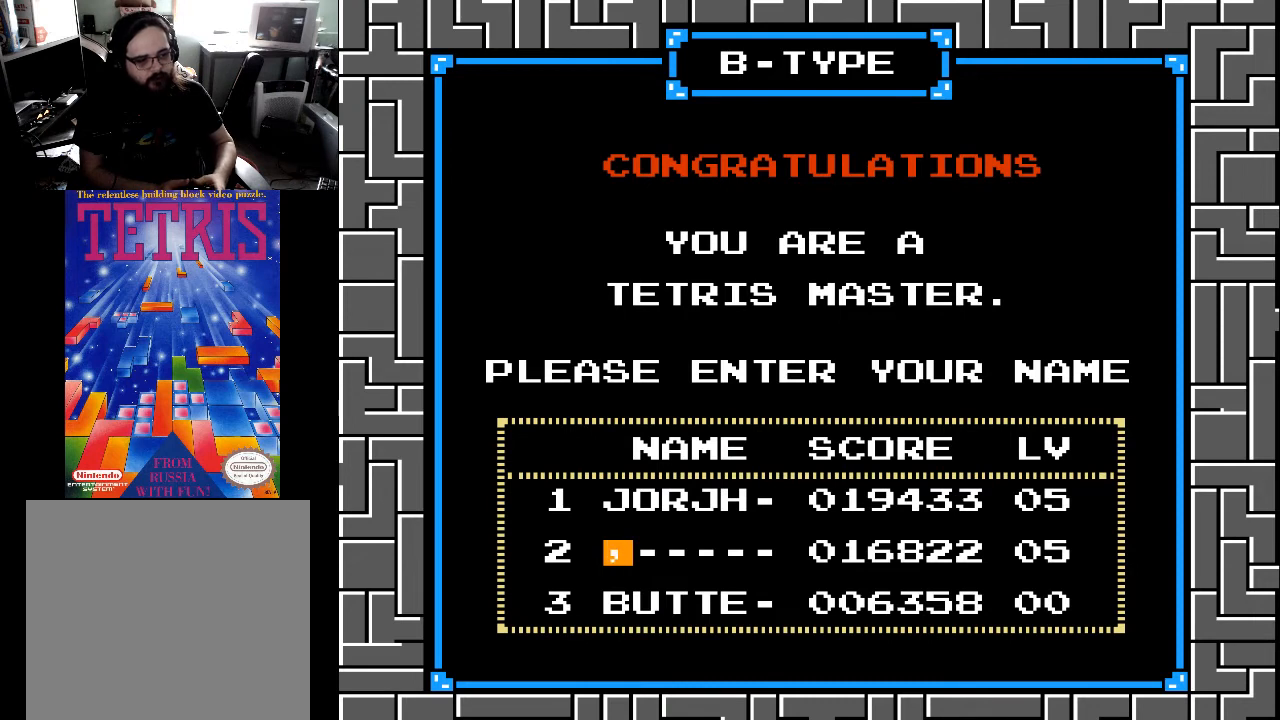
{"buttons": [], "right_stick": "center", "events": [[67, "DPAD_UP", "down"], [233, "DPAD_UP", "up"]]}
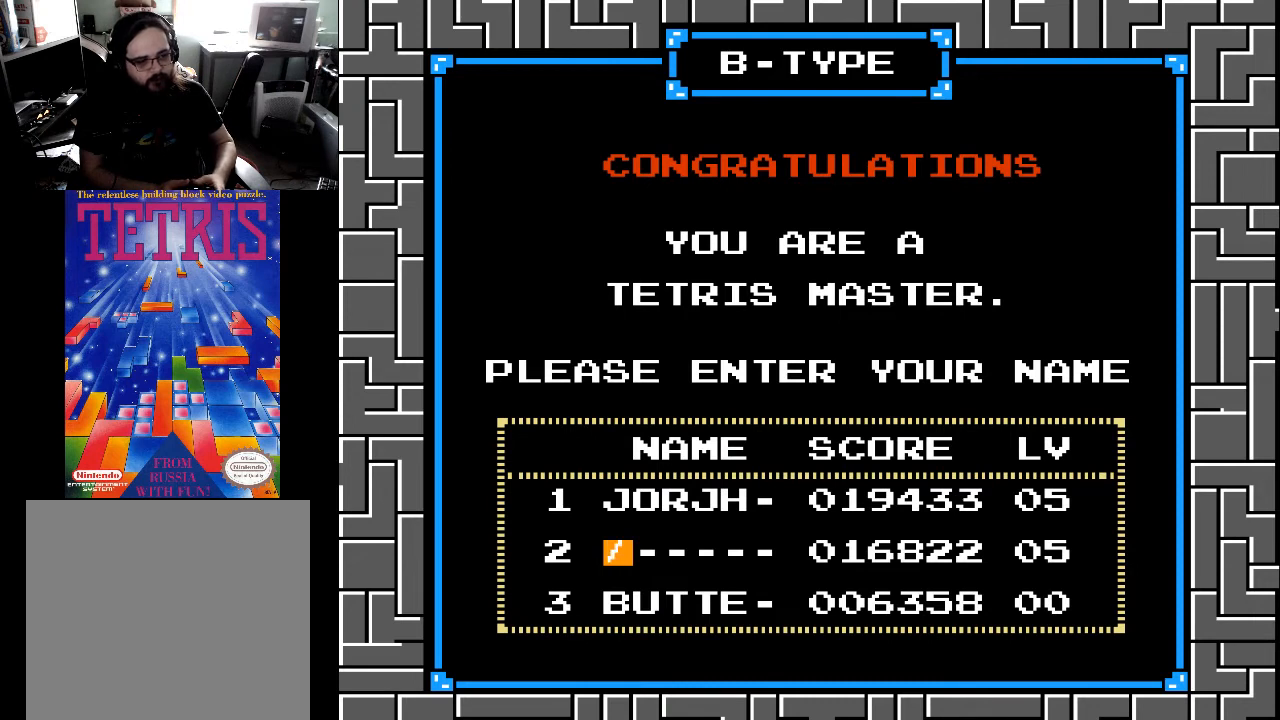
{"buttons": [], "right_stick": "center", "events": [[67, "DPAD_UP", "down"], [200, "DPAD_UP", "up"]]}
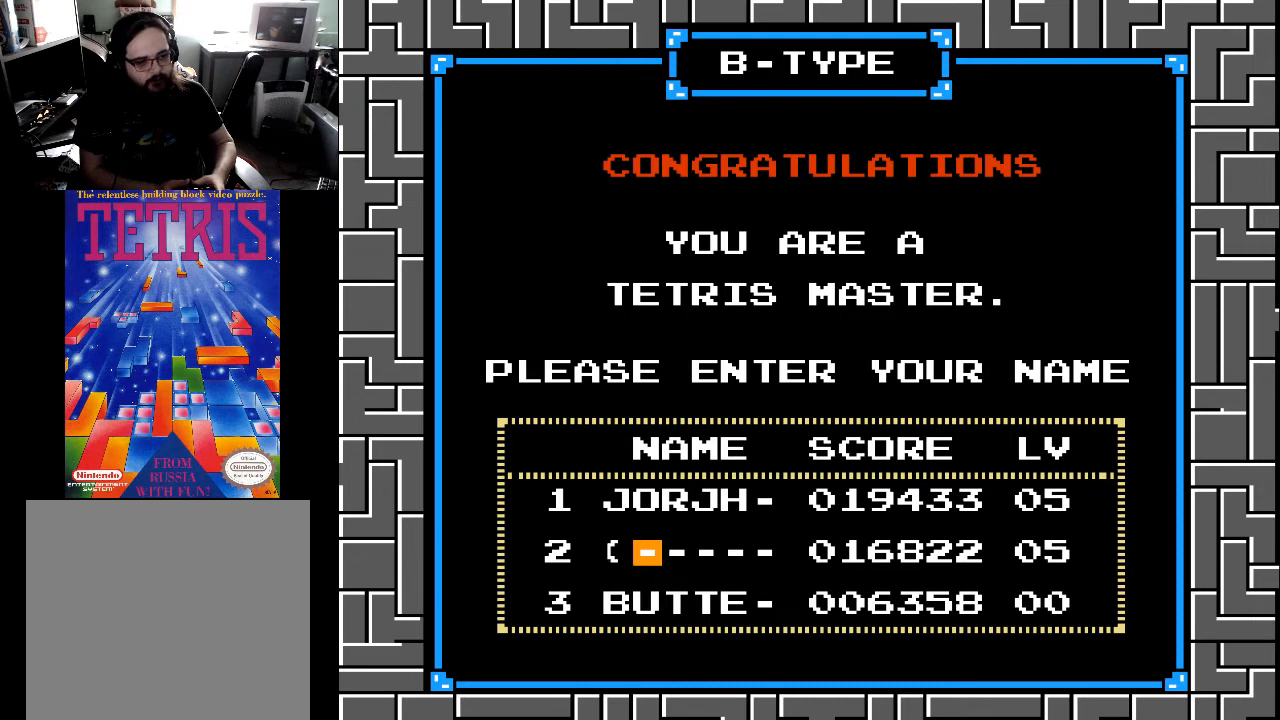
{"buttons": [], "right_stick": "center", "events": [[33, "DPAD_RIGHT", "down"], [133, "DPAD_RIGHT", "up"]]}
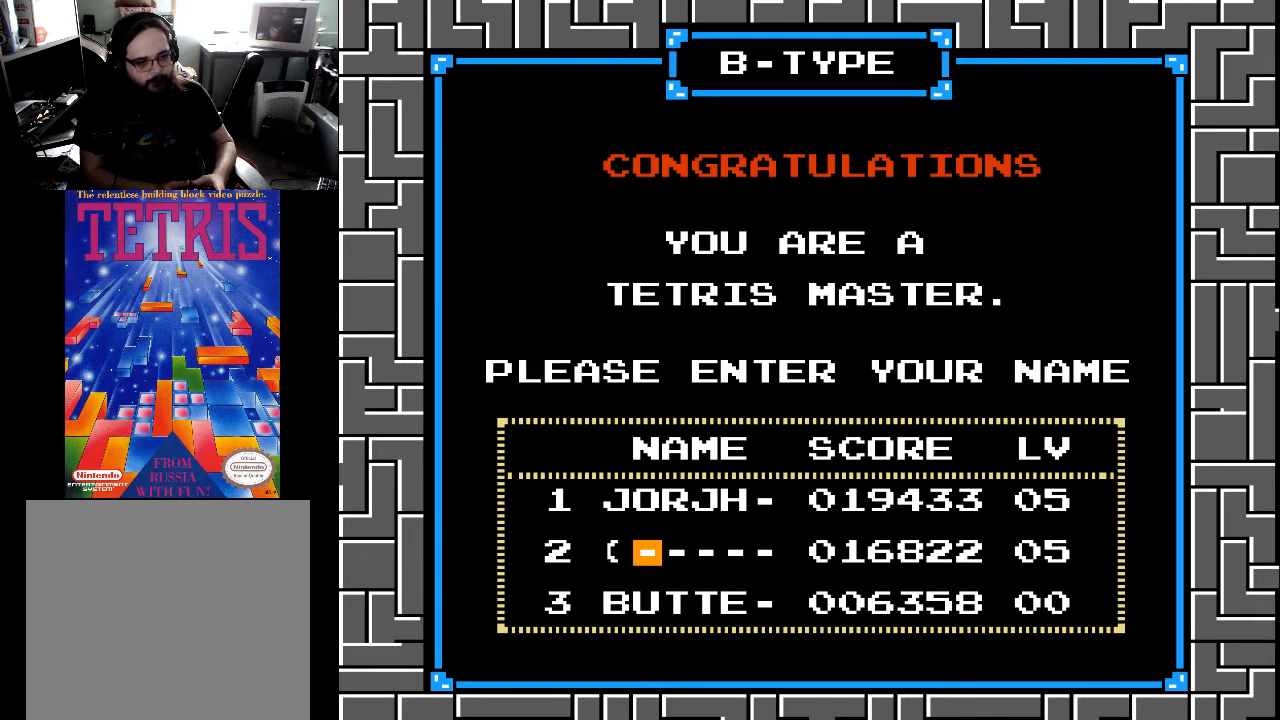
{"buttons": ["DPAD_UP"], "right_stick": "center", "events": [[367, "DPAD_UP", "down"]]}
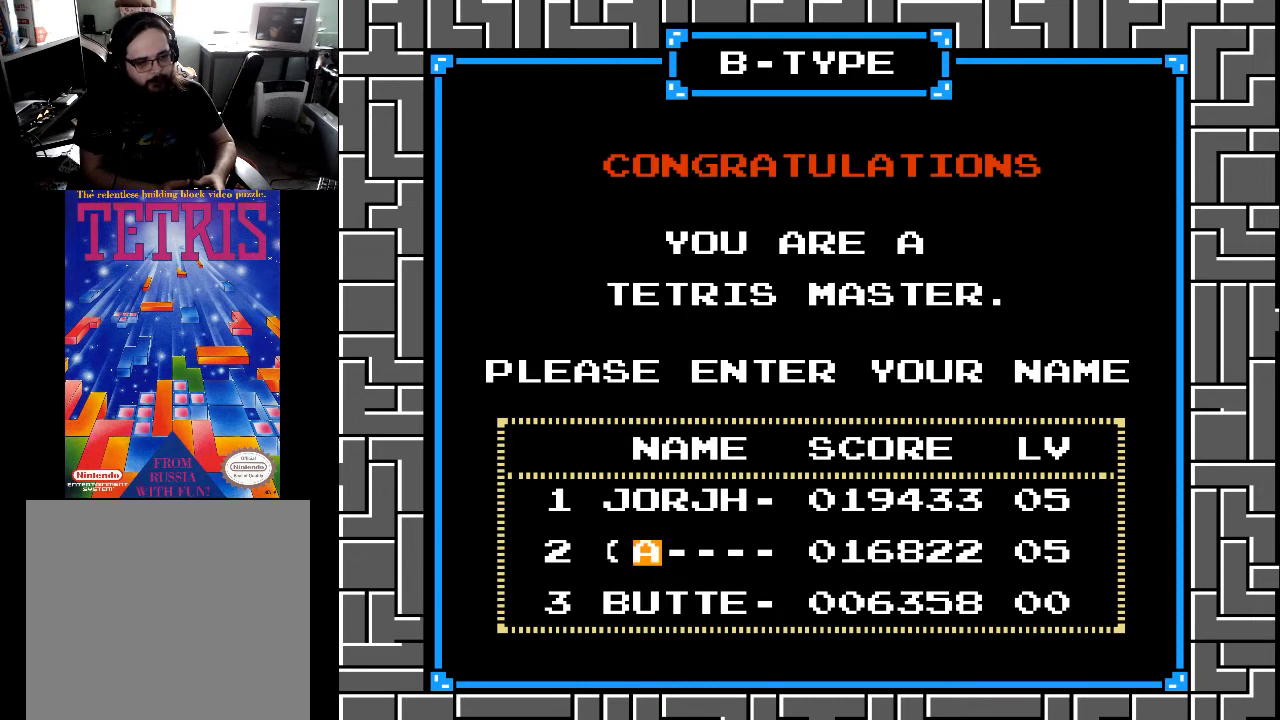
{"buttons": [], "right_stick": "center", "events": [[100, "DPAD_UP", "up"], [300, "DPAD_UP", "down"], [433, "DPAD_UP", "up"]]}
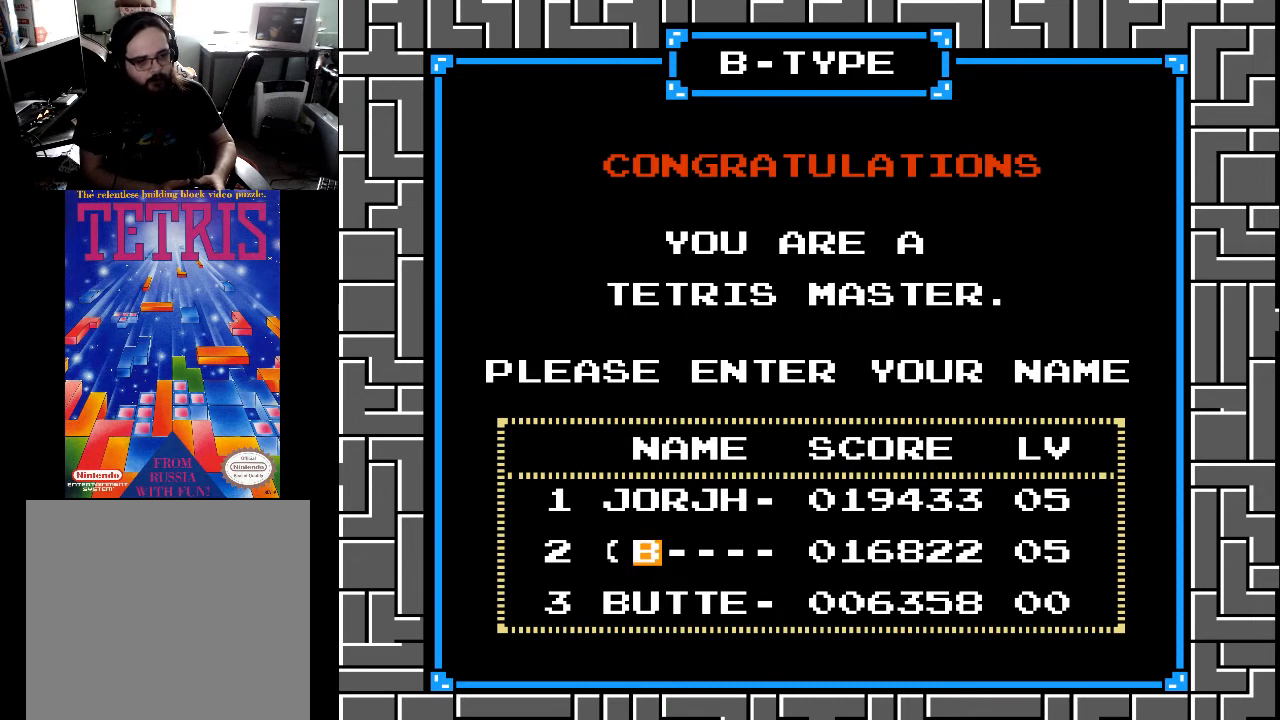
{"buttons": [], "right_stick": "center", "events": [[300, "DPAD_RIGHT", "down"], [400, "DPAD_RIGHT", "up"]]}
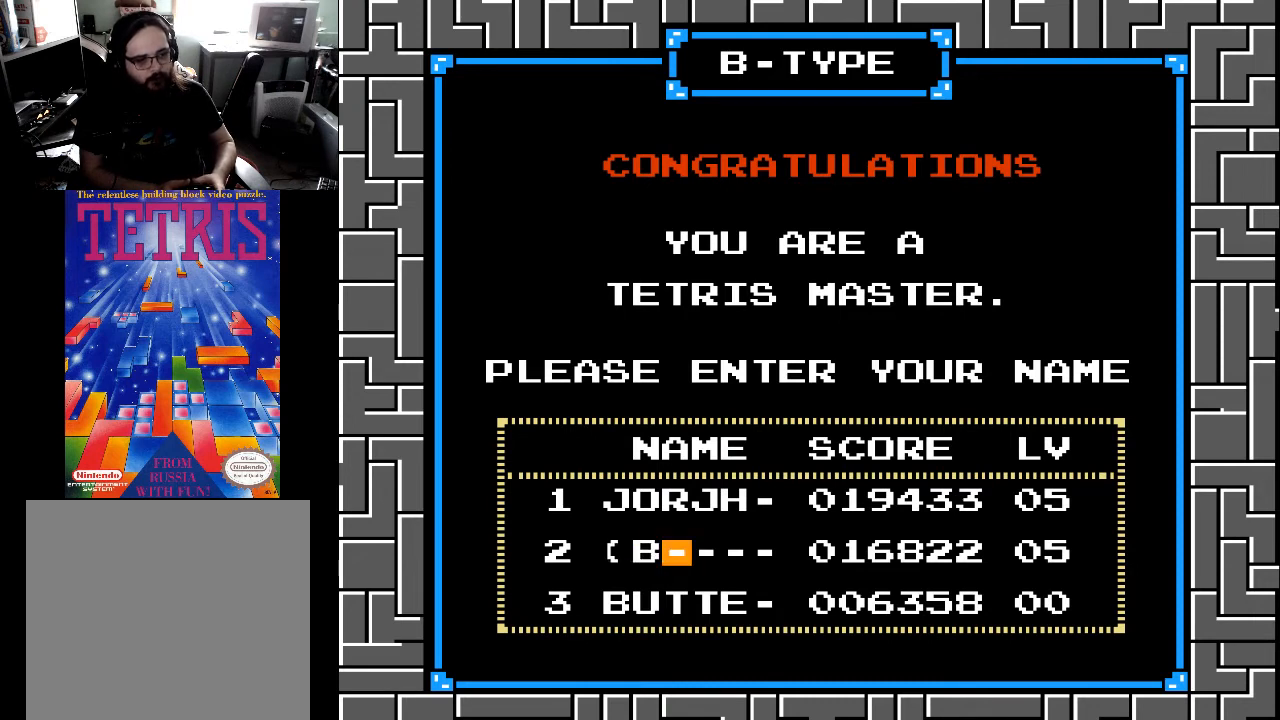
{"buttons": ["DPAD_UP"], "right_stick": "center", "events": [[33, "DPAD_UP", "down"]]}
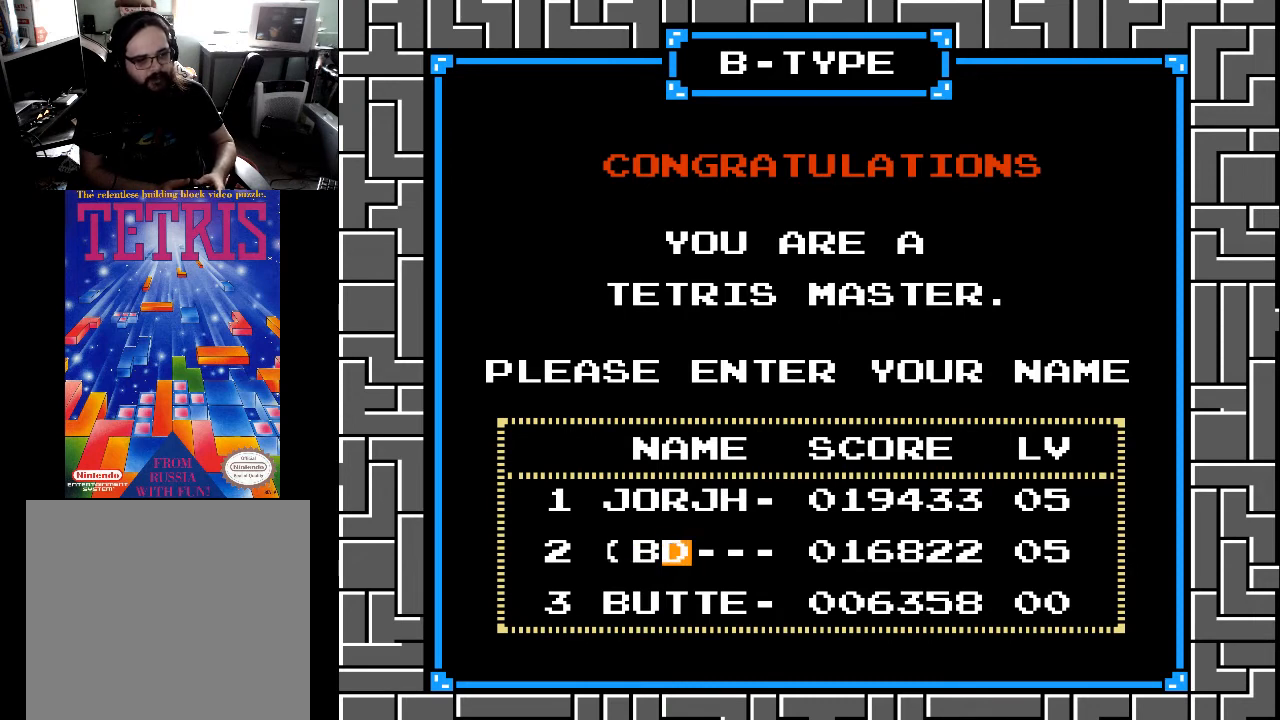
{"buttons": ["DPAD_UP"], "right_stick": "center", "events": []}
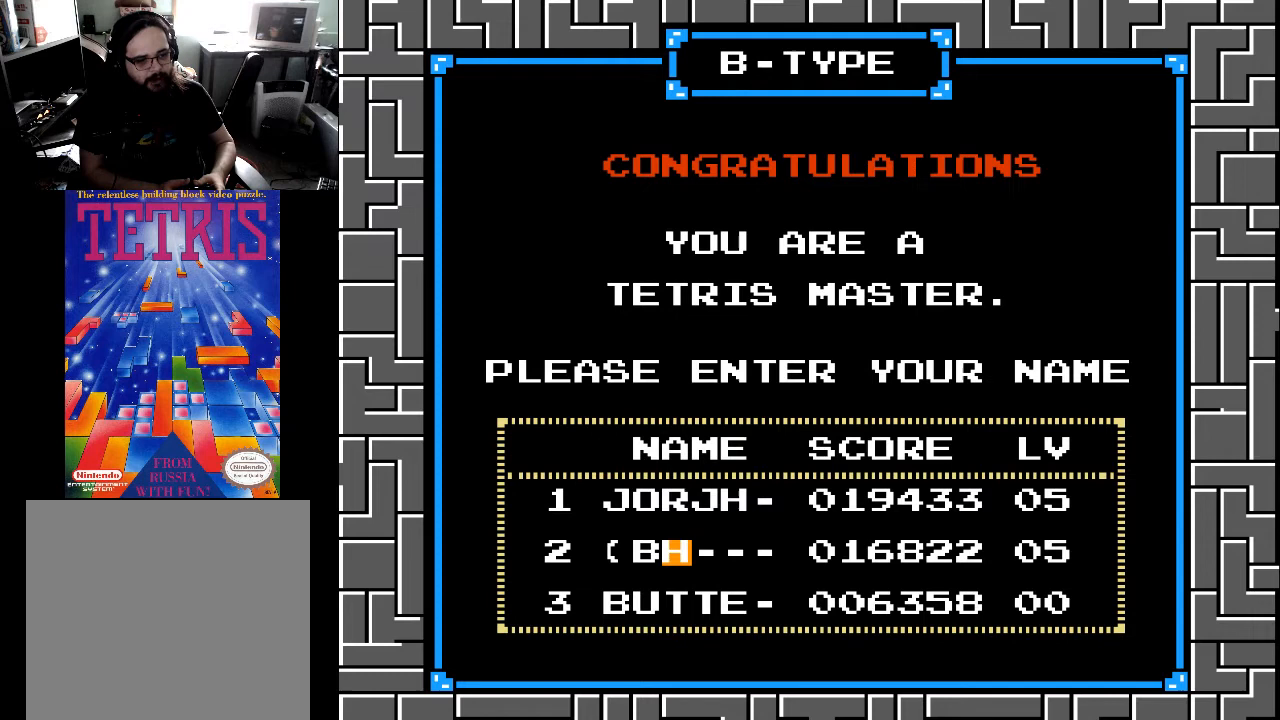
{"buttons": ["DPAD_UP"], "right_stick": "center", "events": []}
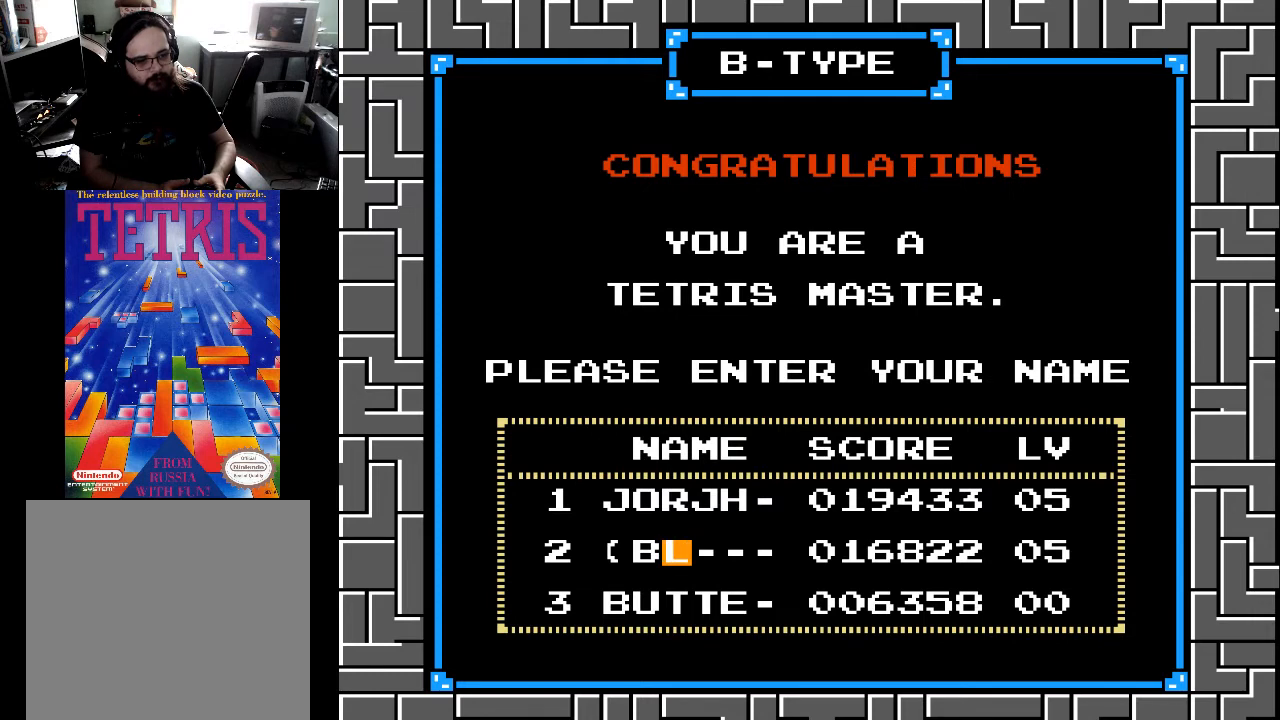
{"buttons": [], "right_stick": "center", "events": [[500, "DPAD_UP", "up"]]}
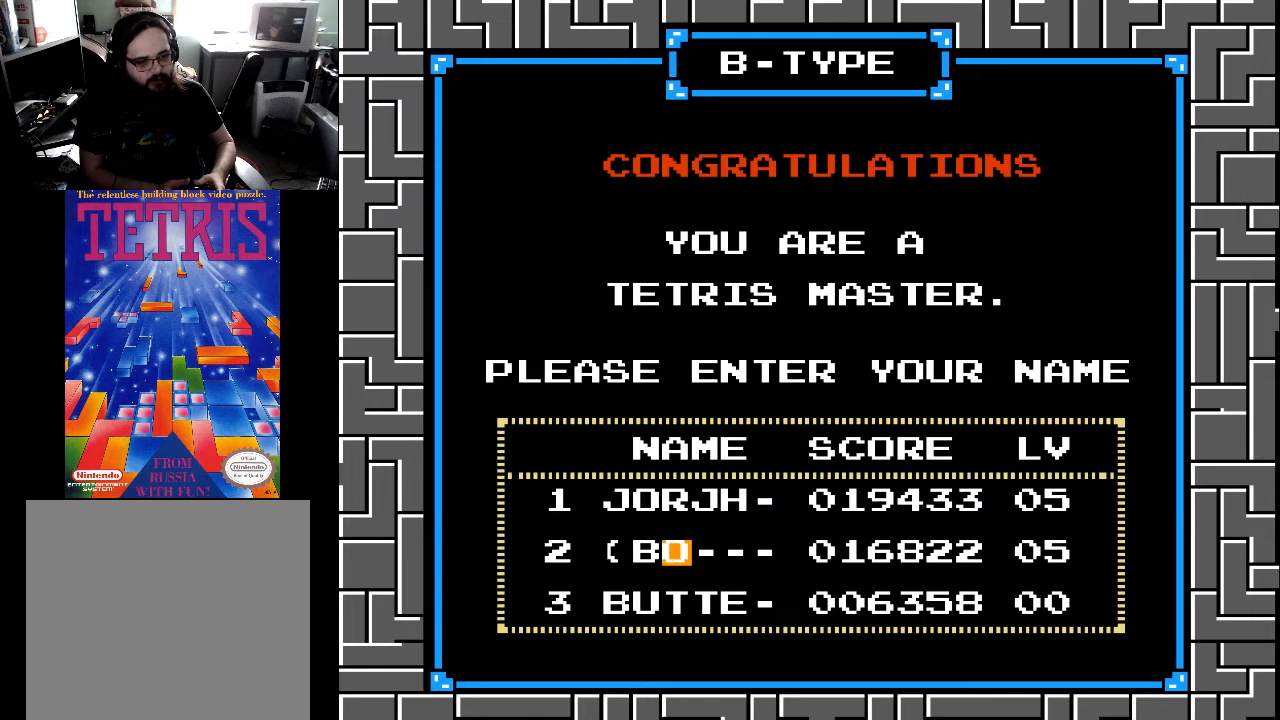
{"buttons": [], "right_stick": "center", "events": [[167, "DPAD_UP", "down"], [267, "DPAD_UP", "up"], [400, "DPAD_UP", "down"], [500, "DPAD_UP", "up"]]}
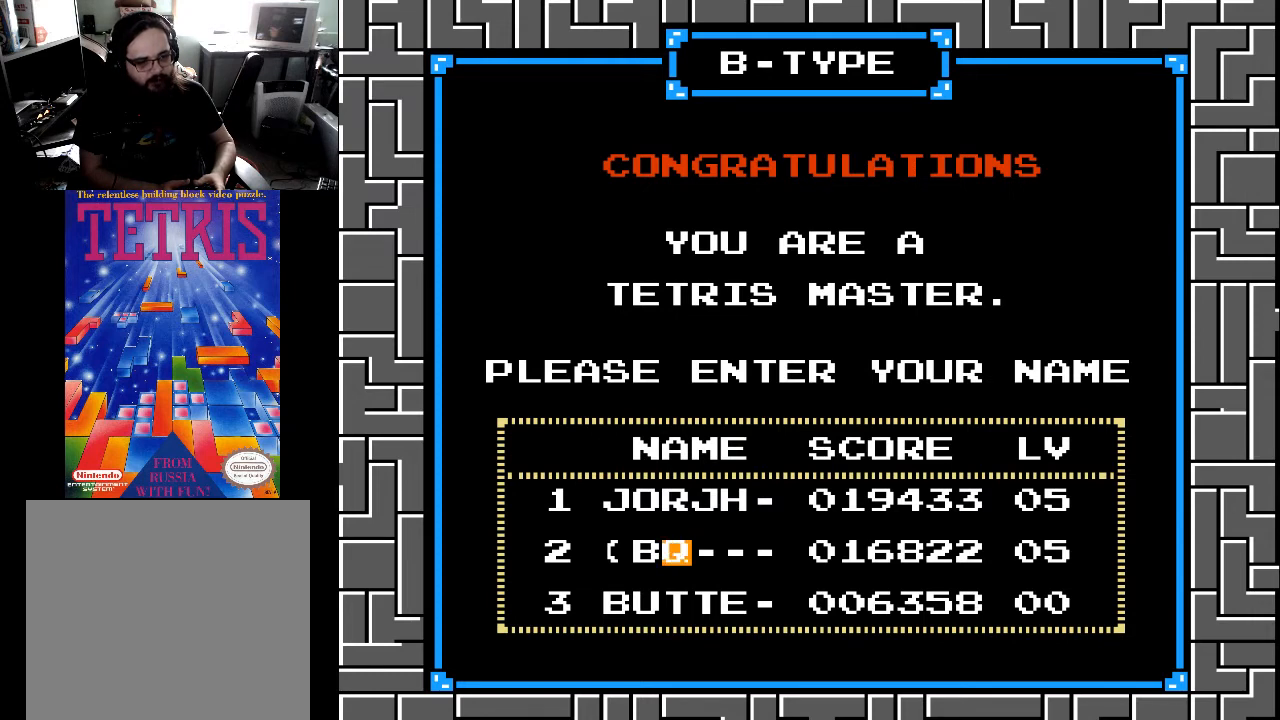
{"buttons": ["DPAD_UP"], "right_stick": "center", "events": [[100, "DPAD_UP", "down"], [200, "DPAD_UP", "up"], [300, "DPAD_UP", "down"], [400, "DPAD_UP", "up"], [467, "DPAD_UP", "down"]]}
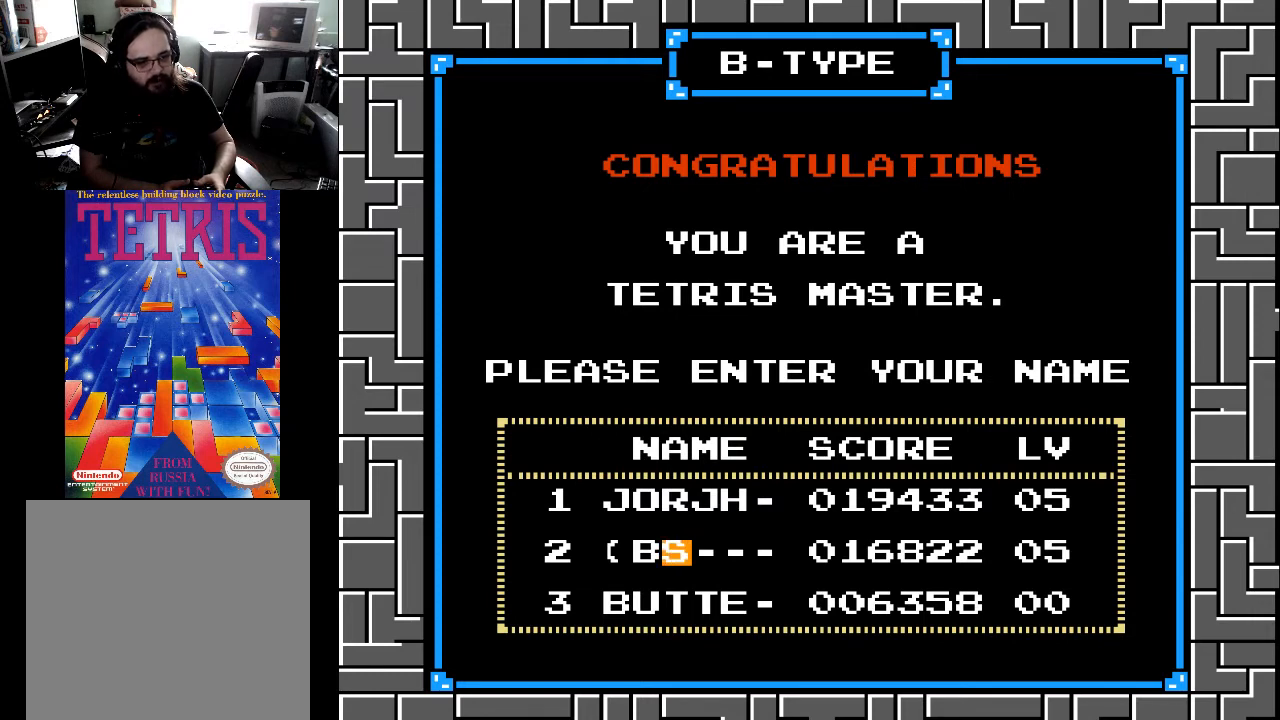
{"buttons": [], "right_stick": "center", "events": [[100, "DPAD_UP", "up"], [300, "DPAD_UP", "down"], [400, "DPAD_UP", "up"]]}